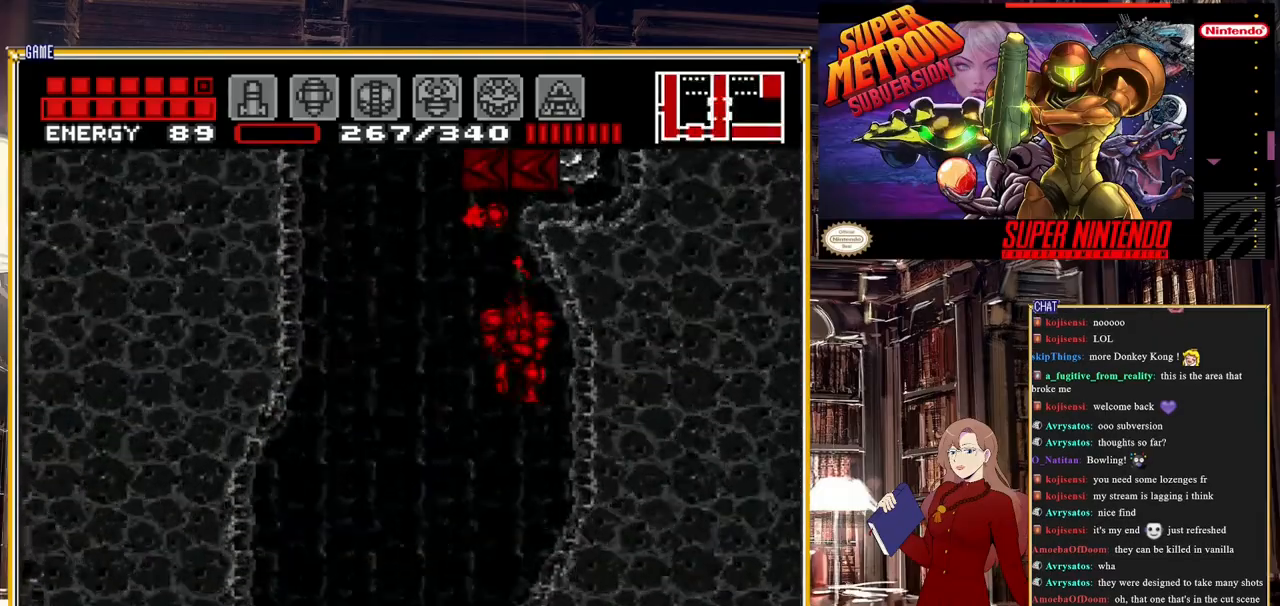
Gameplay with a controller (Nintendo layout); each line is a JSON object with the inputs held at the frame after it. "events" lists button and stick changes between this image and that frame as [ms after this image, input, new state], when the widget could be followed in between. Not read: L3 R3.
{"buttons": ["DPAD_RIGHT"], "events": [[250, "DPAD_LEFT", "up"], [467, "DPAD_RIGHT", "down"]]}
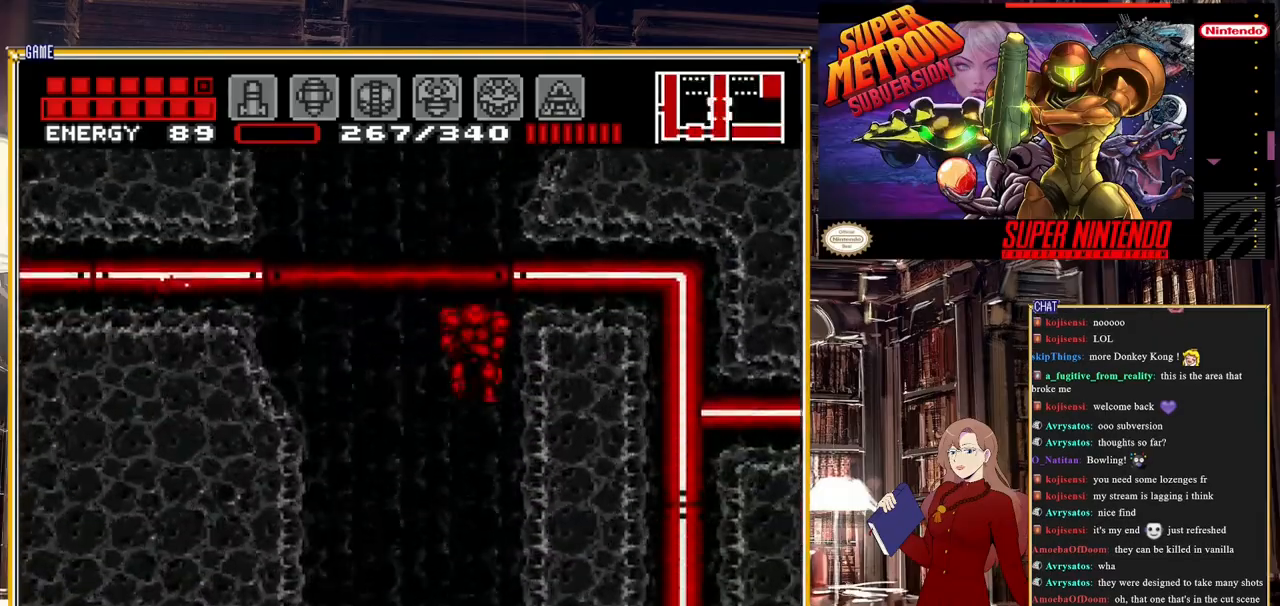
{"buttons": [], "events": [[100, "DPAD_RIGHT", "up"]]}
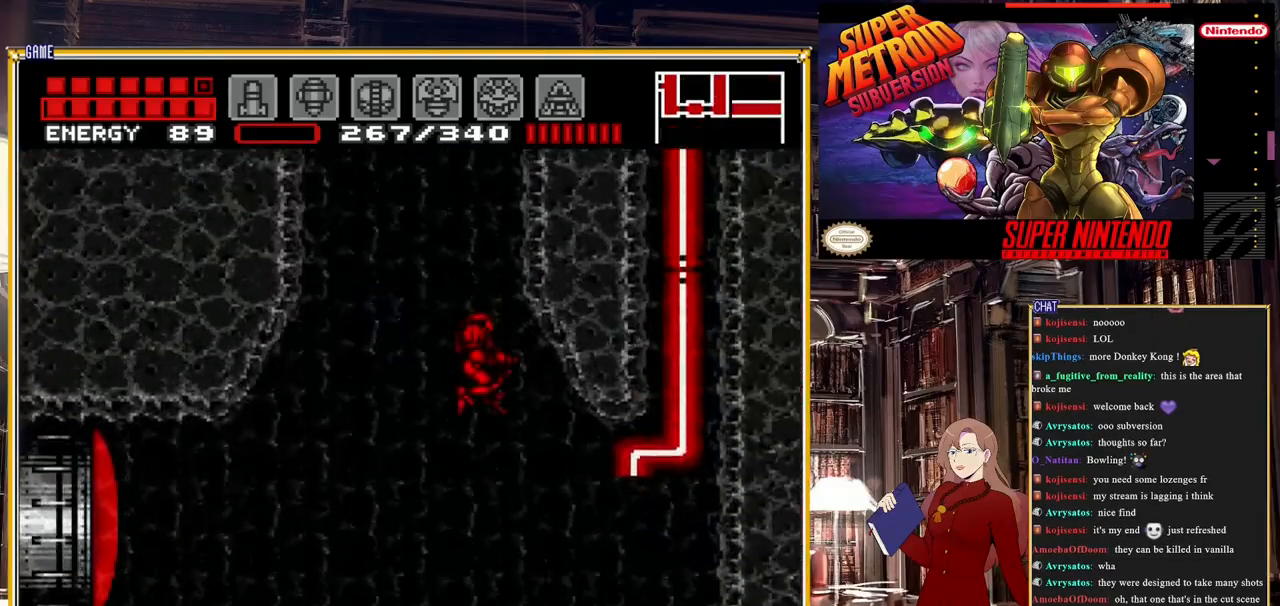
{"buttons": ["DPAD_RIGHT"], "events": [[433, "DPAD_RIGHT", "down"]]}
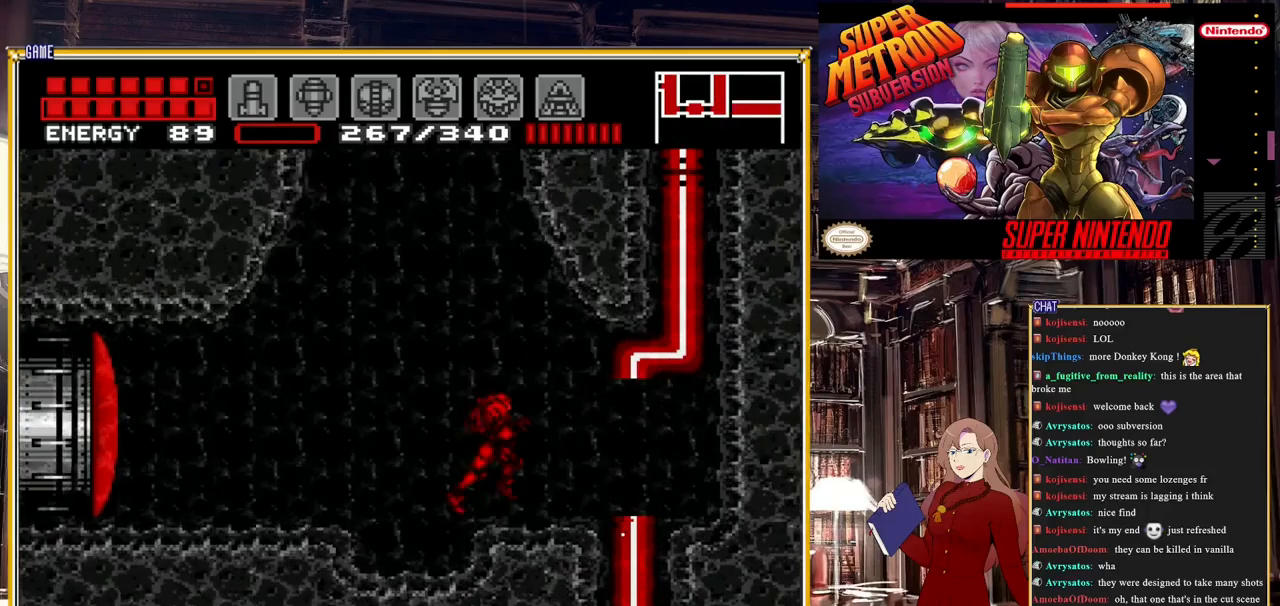
{"buttons": [], "events": [[183, "Y", "down"], [217, "DPAD_RIGHT", "up"], [367, "Y", "up"]]}
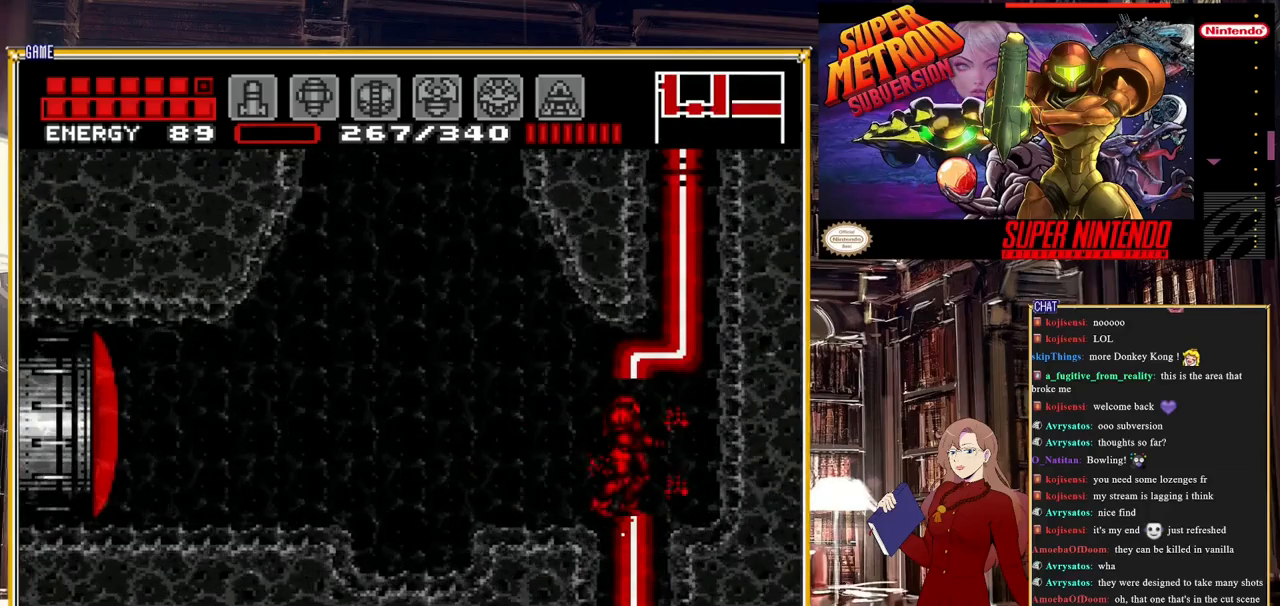
{"buttons": ["B", "DPAD_RIGHT"], "events": [[100, "DPAD_RIGHT", "down"], [283, "B", "down"]]}
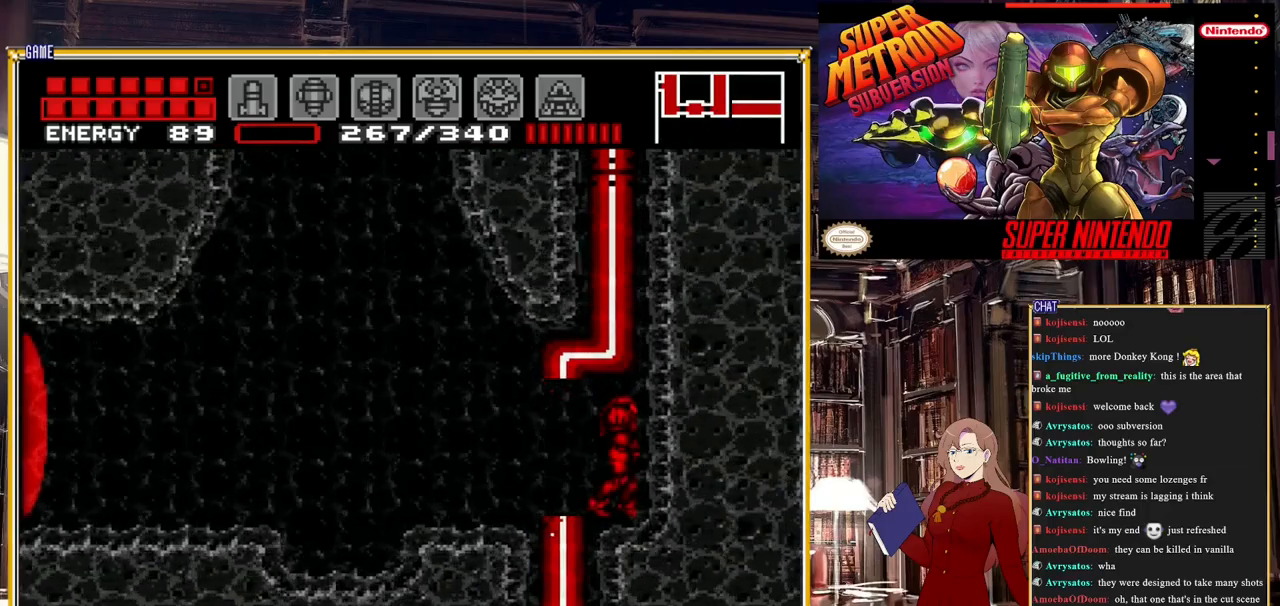
{"buttons": ["DPAD_DOWN"], "events": [[233, "DPAD_RIGHT", "up"], [300, "B", "up"], [383, "DPAD_DOWN", "down"], [433, "DPAD_DOWN", "up"], [500, "DPAD_DOWN", "down"]]}
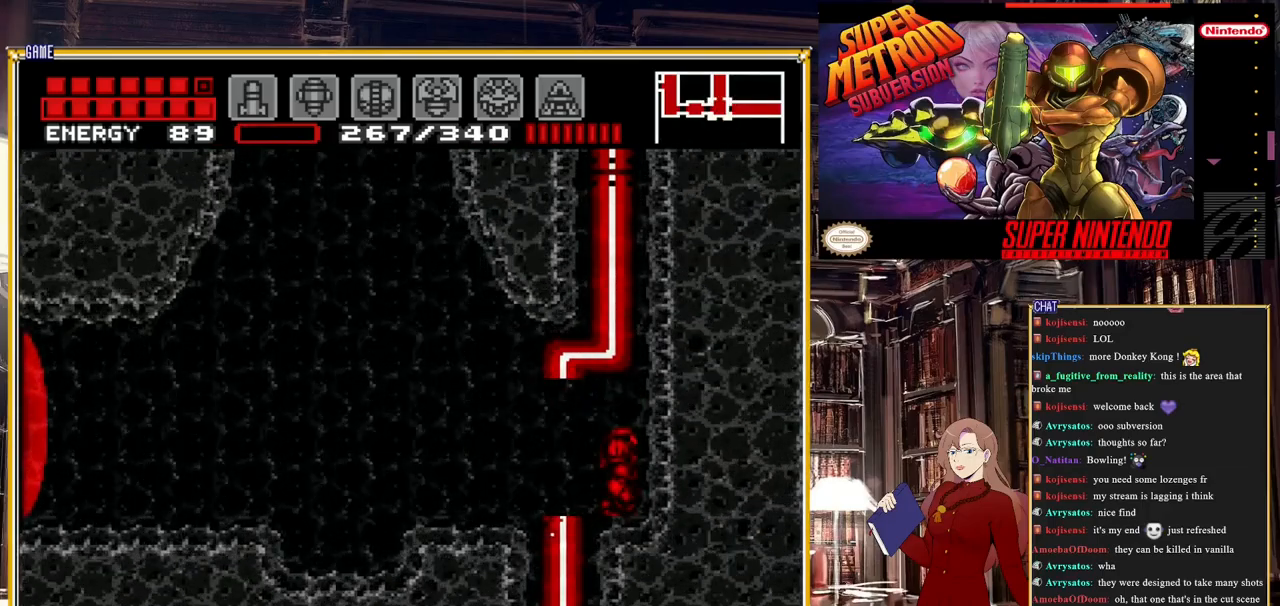
{"buttons": ["DPAD_RIGHT"], "events": [[133, "DPAD_DOWN", "up"], [217, "DPAD_RIGHT", "down"], [233, "A", "down"], [367, "A", "up"]]}
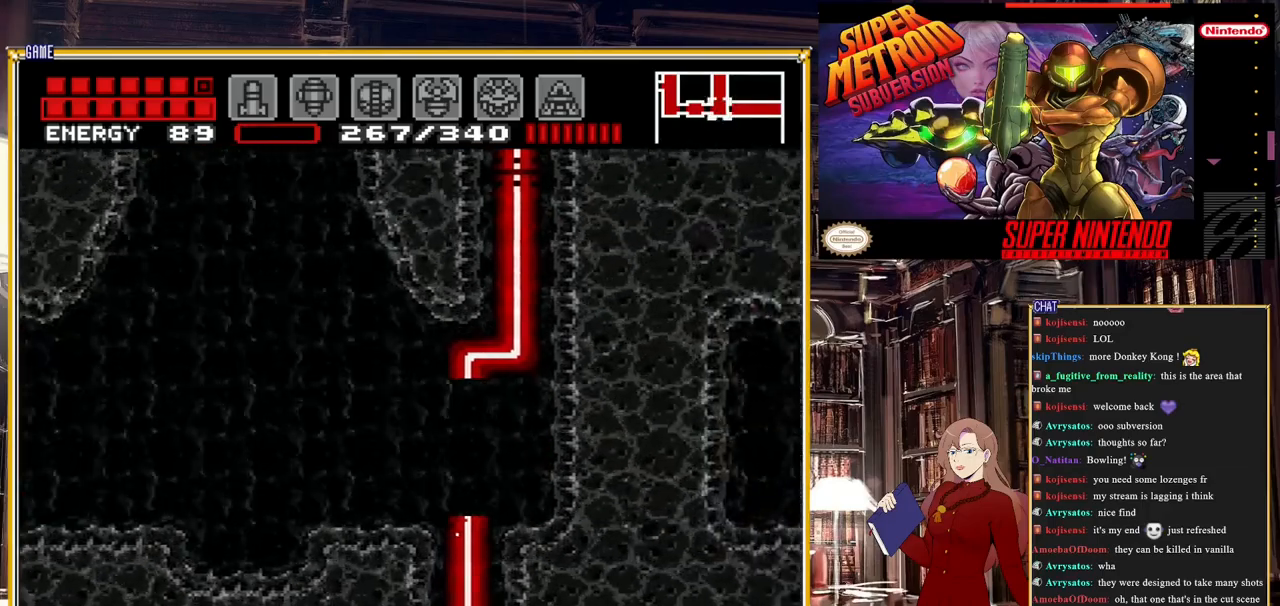
{"buttons": ["B", "DPAD_RIGHT"], "events": [[83, "B", "down"]]}
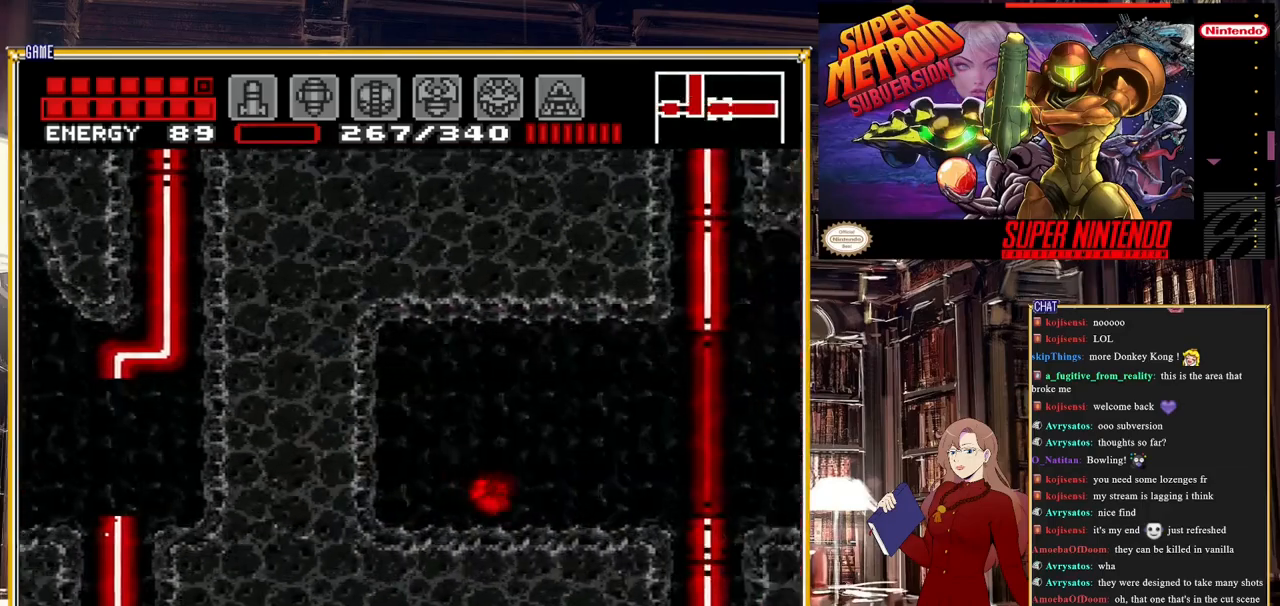
{"buttons": ["B", "DPAD_RIGHT"], "events": [[67, "DPAD_RIGHT", "up"], [67, "DPAD_UP", "down"], [167, "DPAD_RIGHT", "down"], [167, "DPAD_UP", "up"]]}
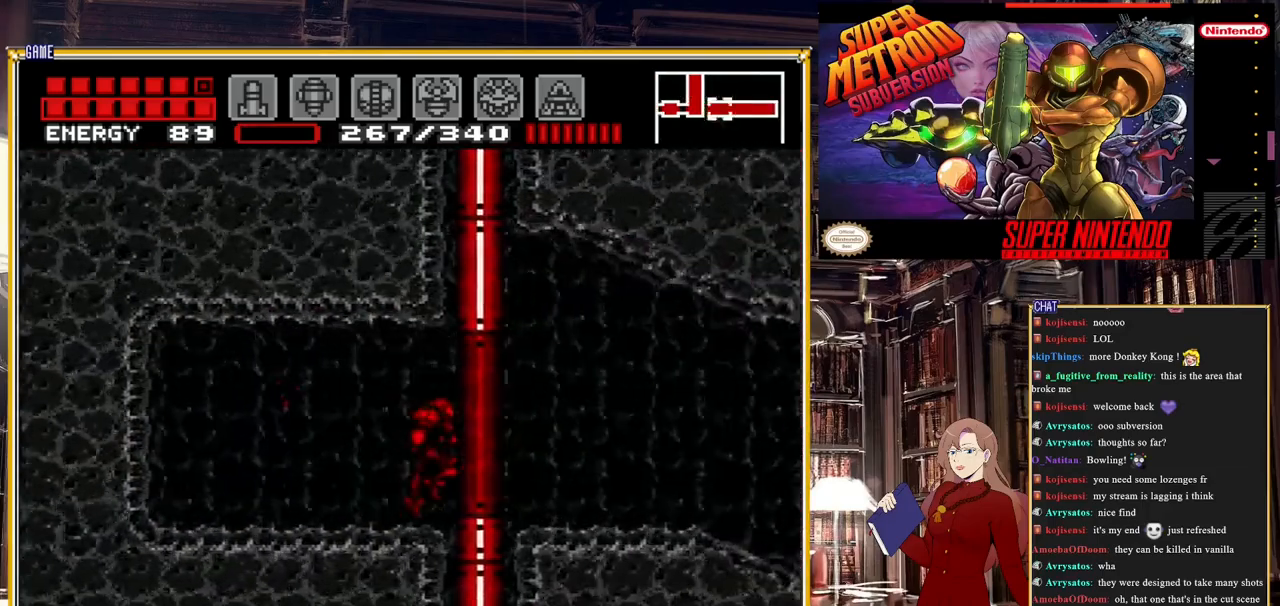
{"buttons": ["B", "DPAD_RIGHT"], "events": []}
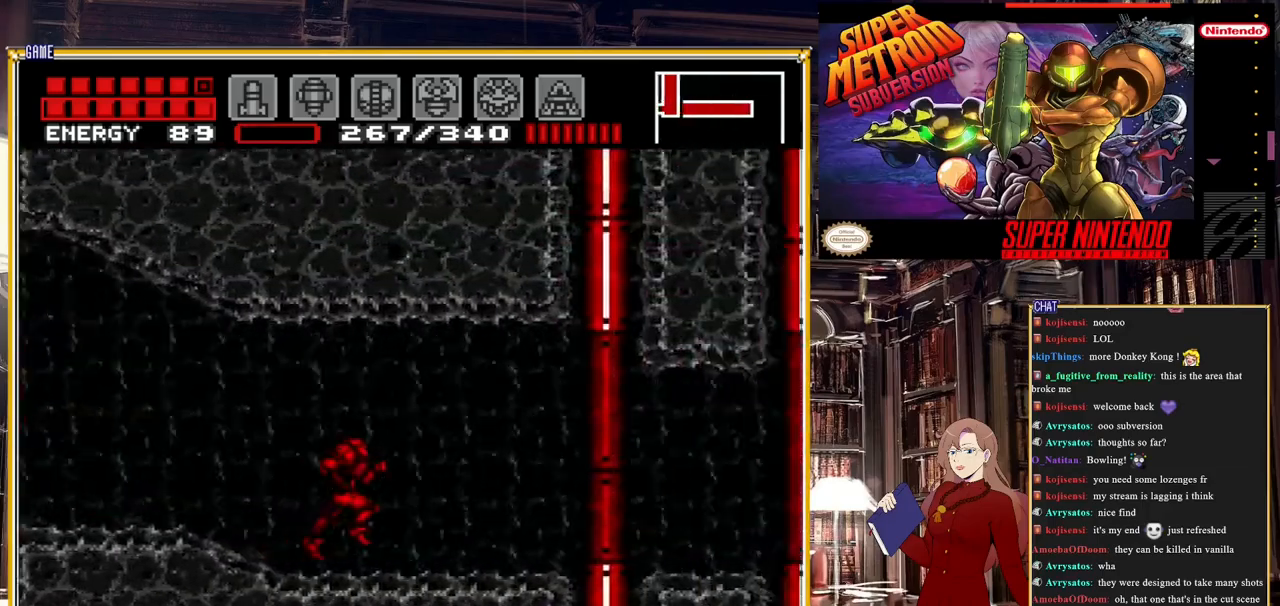
{"buttons": ["B", "DPAD_RIGHT"], "events": []}
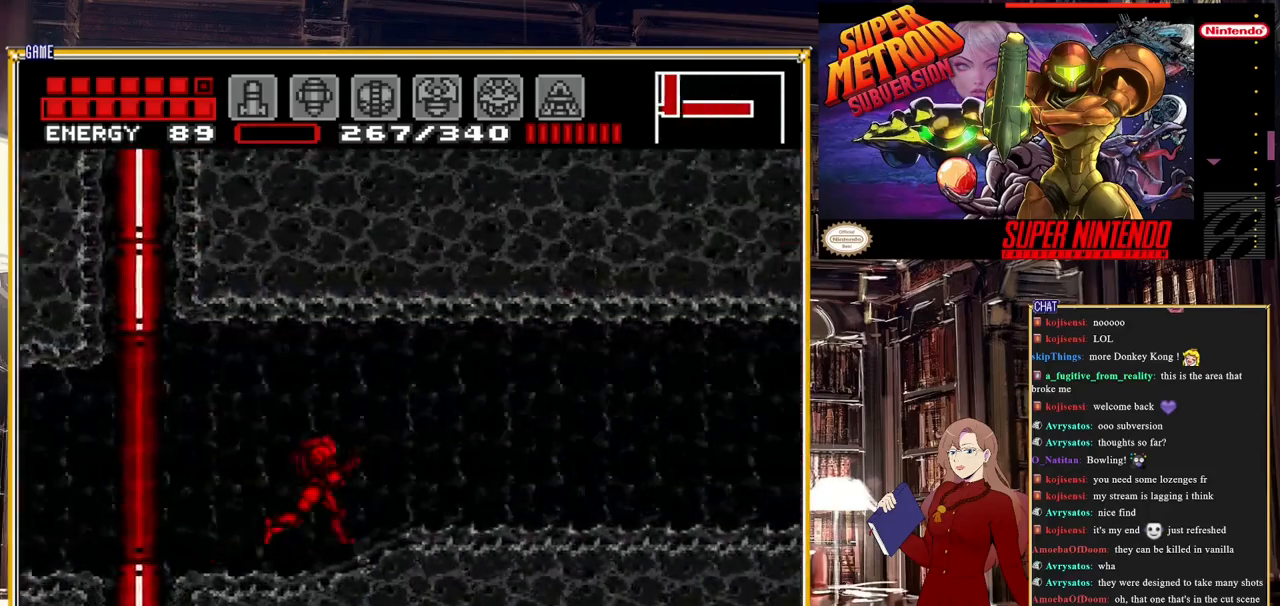
{"buttons": ["B", "DPAD_RIGHT"], "events": []}
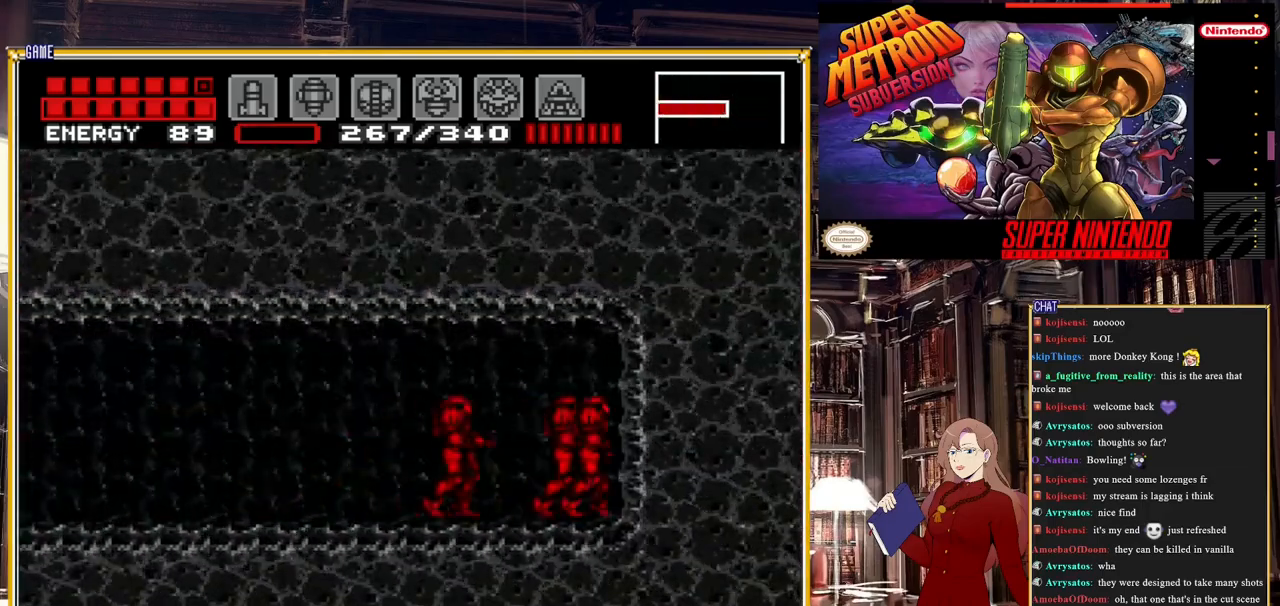
{"buttons": [], "events": [[100, "DPAD_RIGHT", "up"], [150, "B", "up"], [200, "DPAD_LEFT", "down"], [283, "DPAD_LEFT", "up"]]}
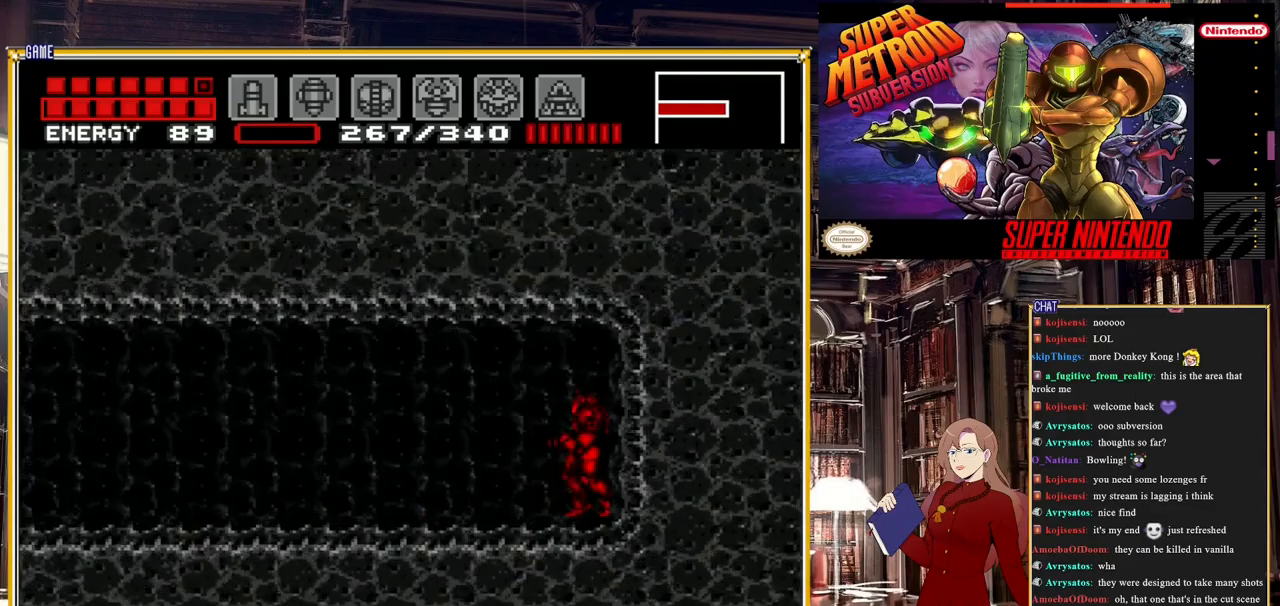
{"buttons": ["B", "DPAD_LEFT"], "events": [[33, "DPAD_LEFT", "down"], [83, "B", "down"]]}
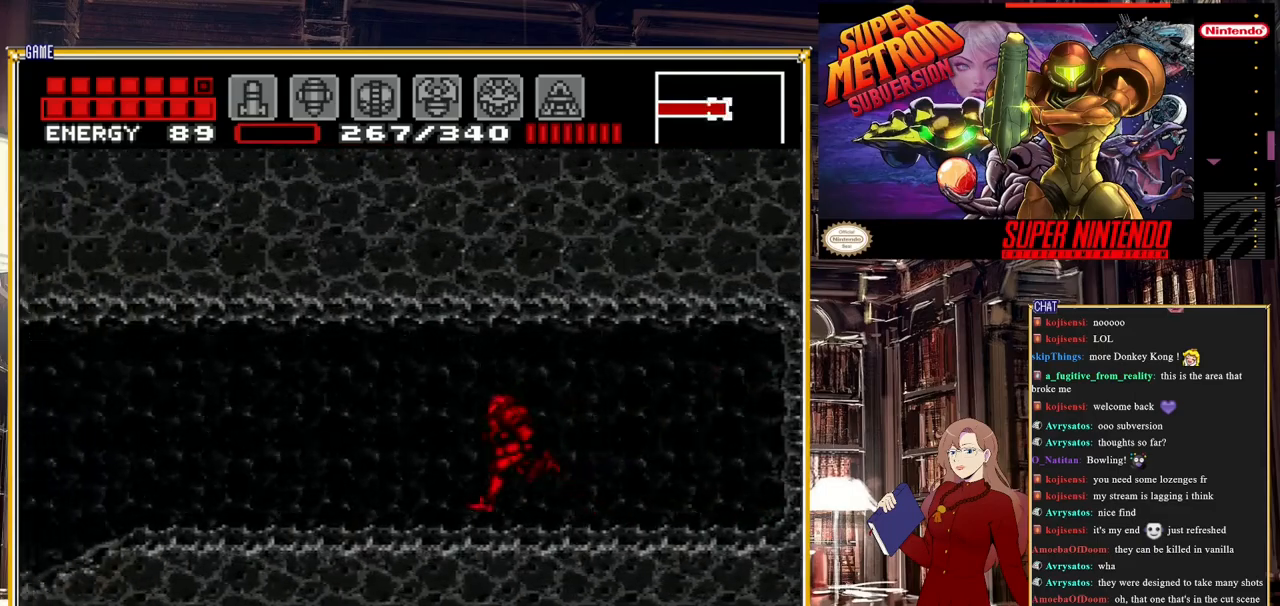
{"buttons": ["B", "DPAD_LEFT"], "events": []}
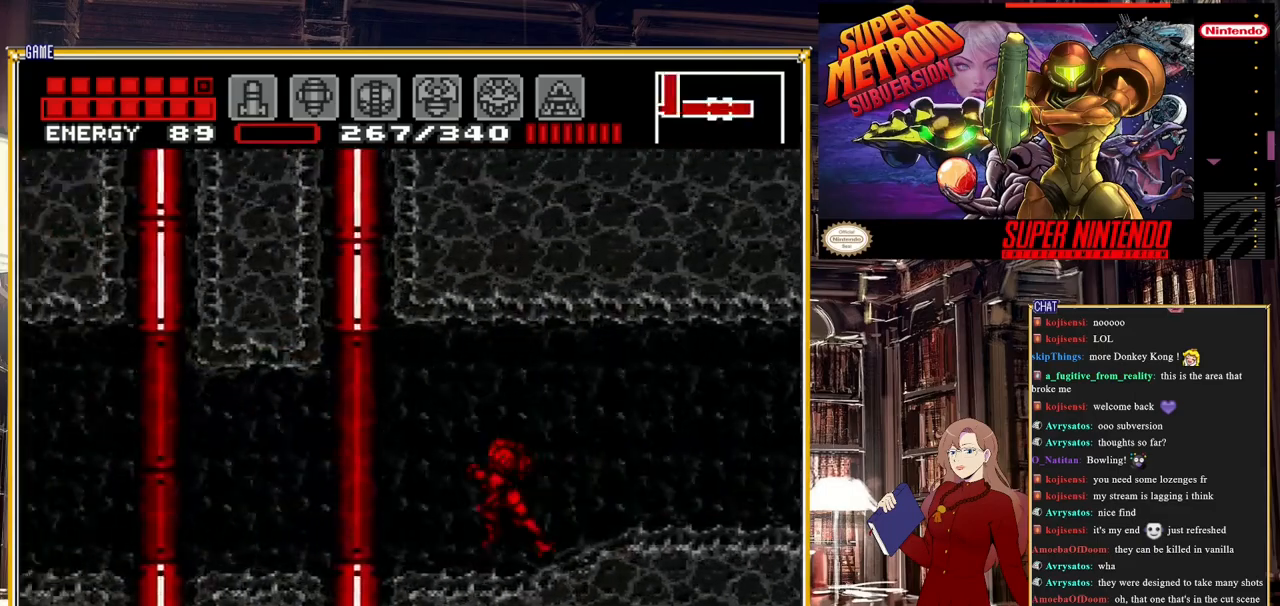
{"buttons": ["B", "DPAD_LEFT"], "events": []}
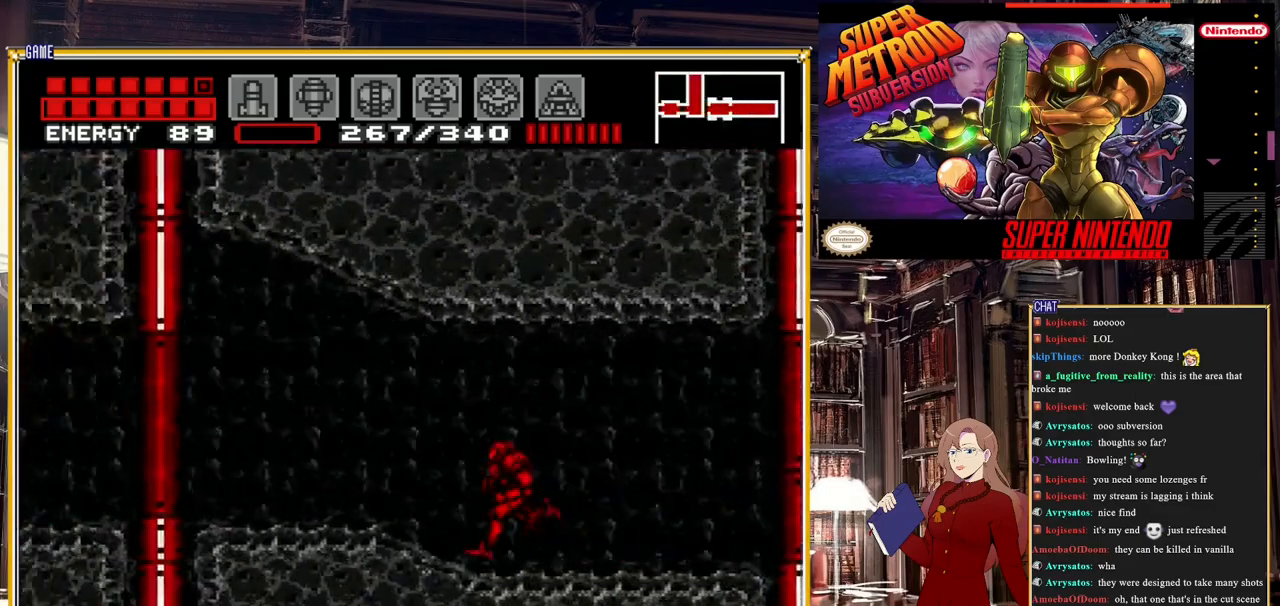
{"buttons": ["B", "DPAD_DOWN"], "events": [[350, "DPAD_DOWN", "down"], [350, "DPAD_LEFT", "up"]]}
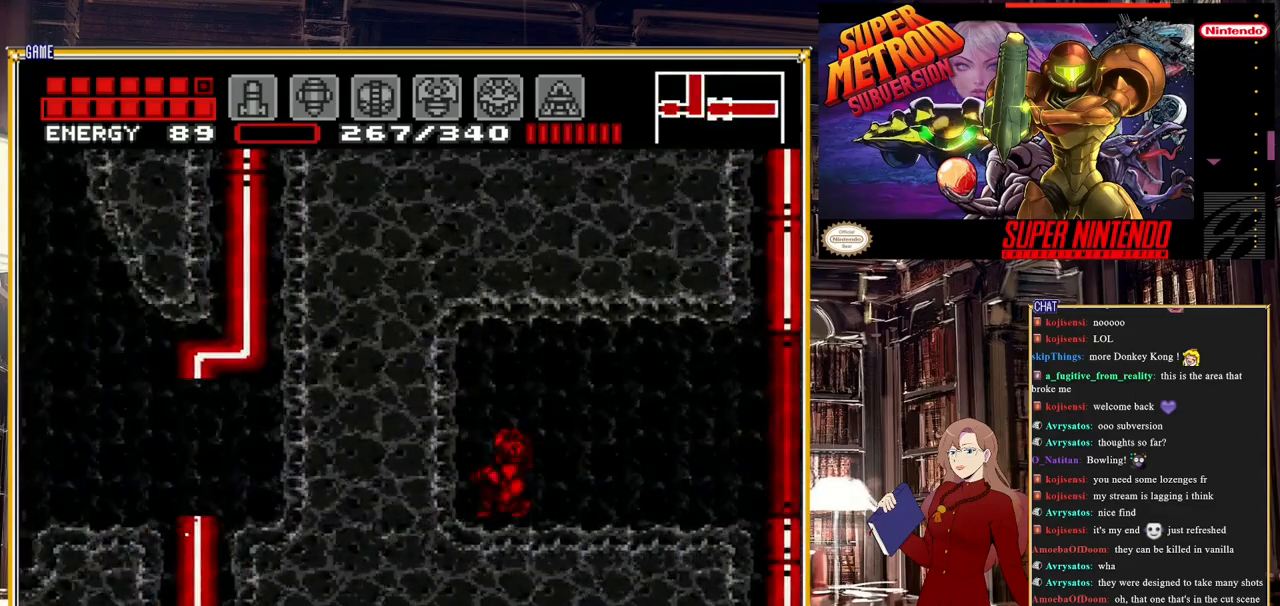
{"buttons": [], "events": [[67, "DPAD_DOWN", "up"], [67, "DPAD_LEFT", "down"], [233, "B", "up"], [333, "DPAD_DOWN", "down"], [333, "DPAD_LEFT", "up"], [400, "DPAD_DOWN", "up"]]}
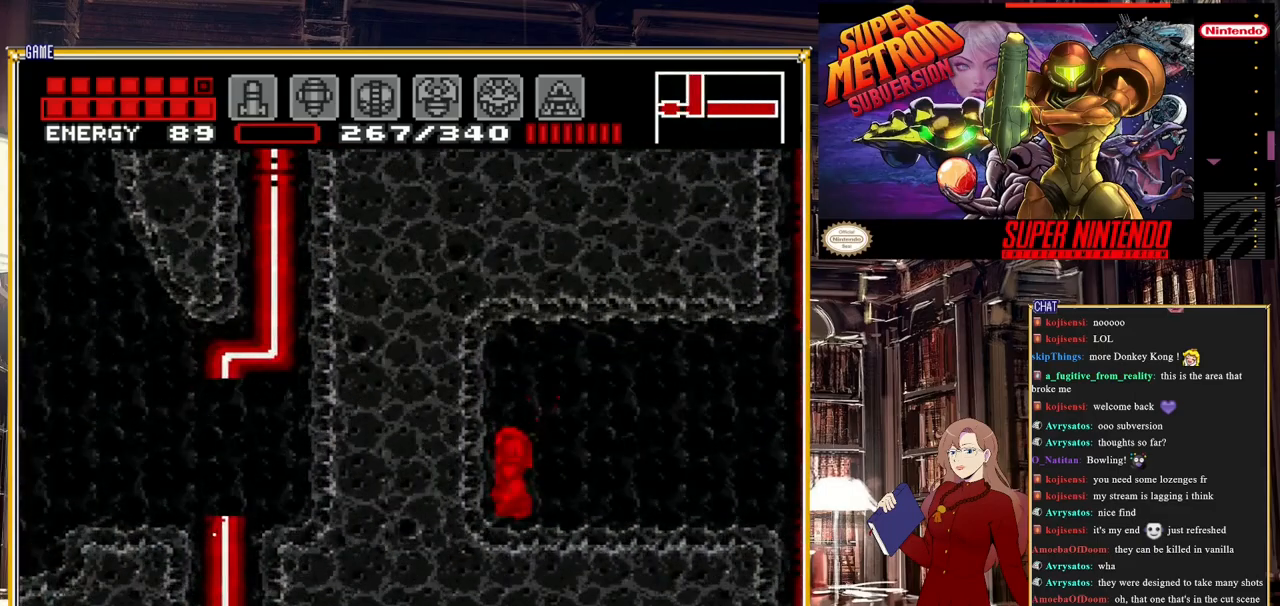
{"buttons": ["DPAD_LEFT"], "events": [[17, "DPAD_DOWN", "down"], [83, "DPAD_DOWN", "up"], [167, "DPAD_DOWN", "down"], [233, "DPAD_DOWN", "up"], [233, "DPAD_LEFT", "down"], [267, "A", "down"], [400, "A", "up"]]}
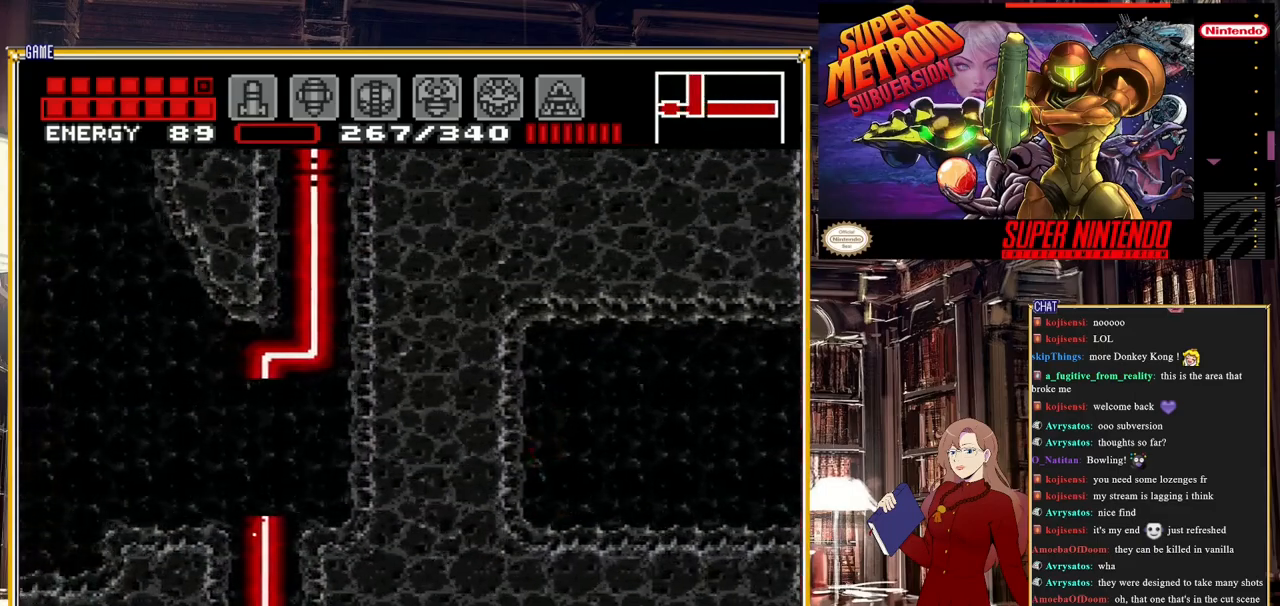
{"buttons": ["DPAD_LEFT"], "events": []}
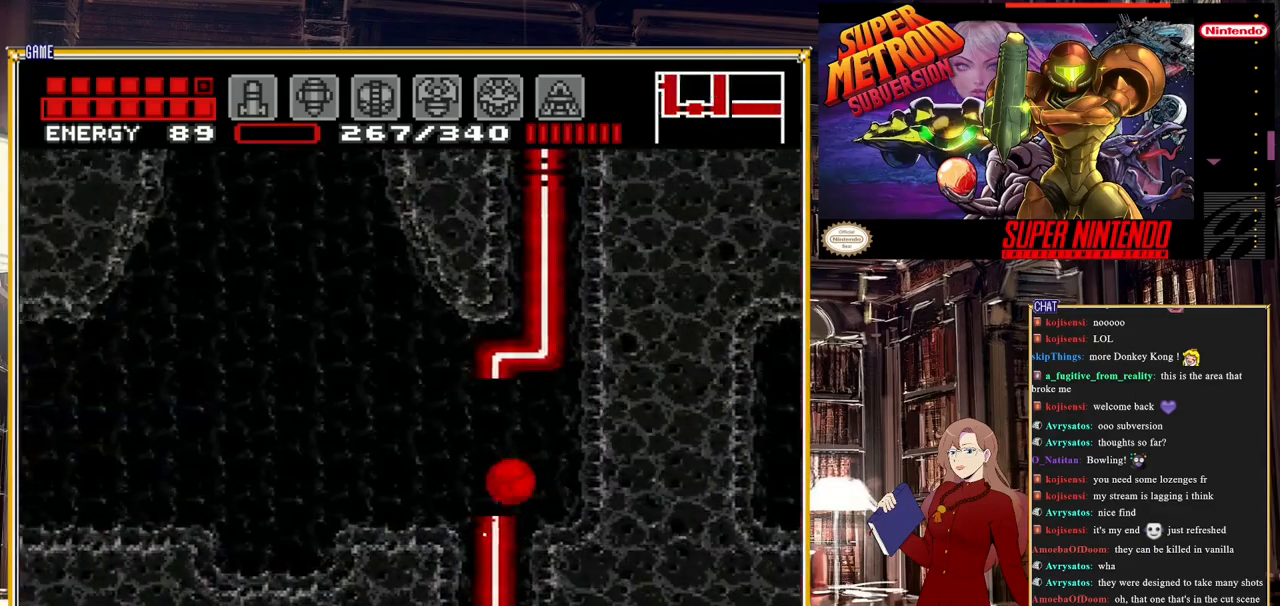
{"buttons": ["DPAD_LEFT"], "events": [[217, "DPAD_UP", "down"], [283, "DPAD_UP", "up"]]}
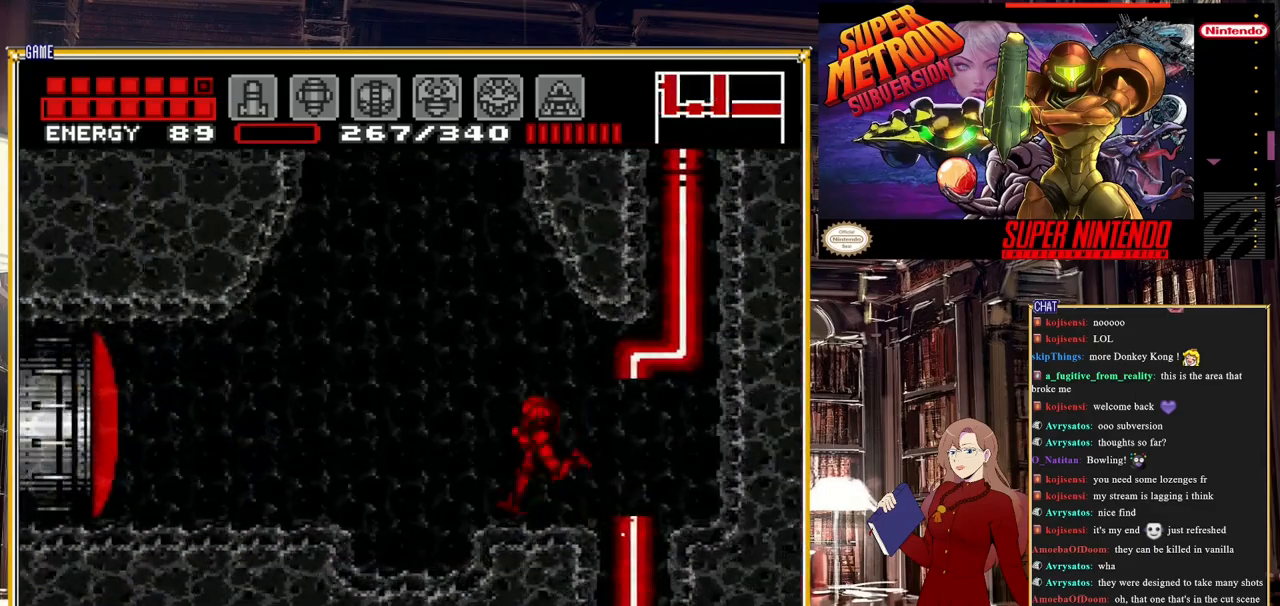
{"buttons": [], "events": [[317, "DPAD_LEFT", "up"]]}
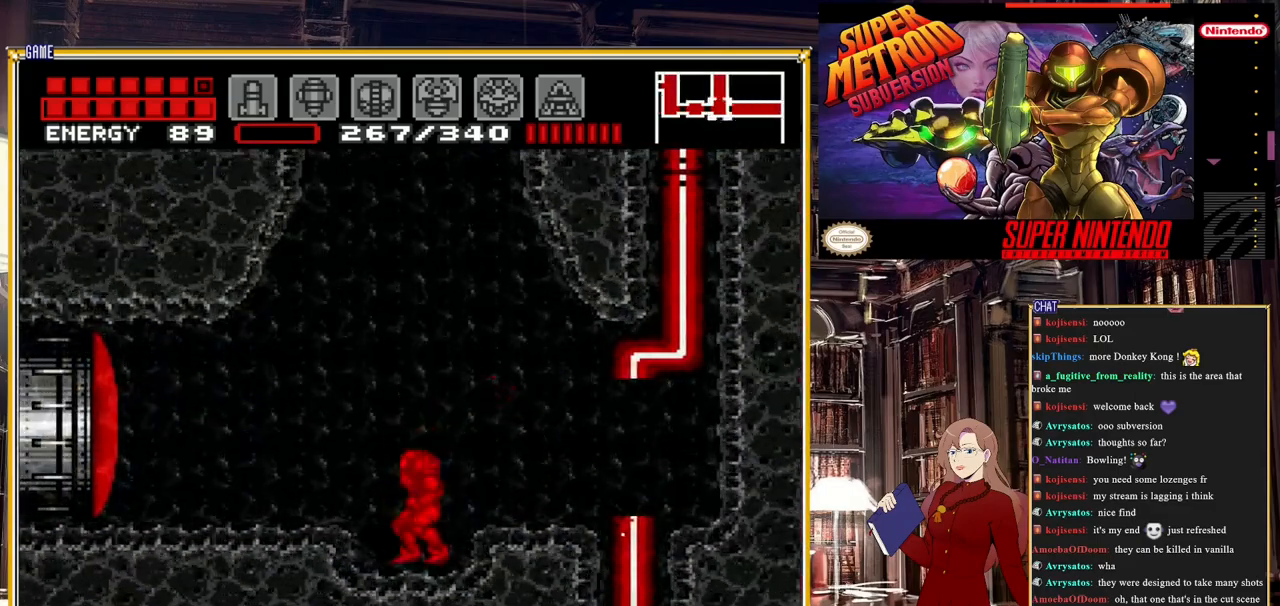
{"buttons": [], "events": [[83, "A", "down"], [183, "A", "up"]]}
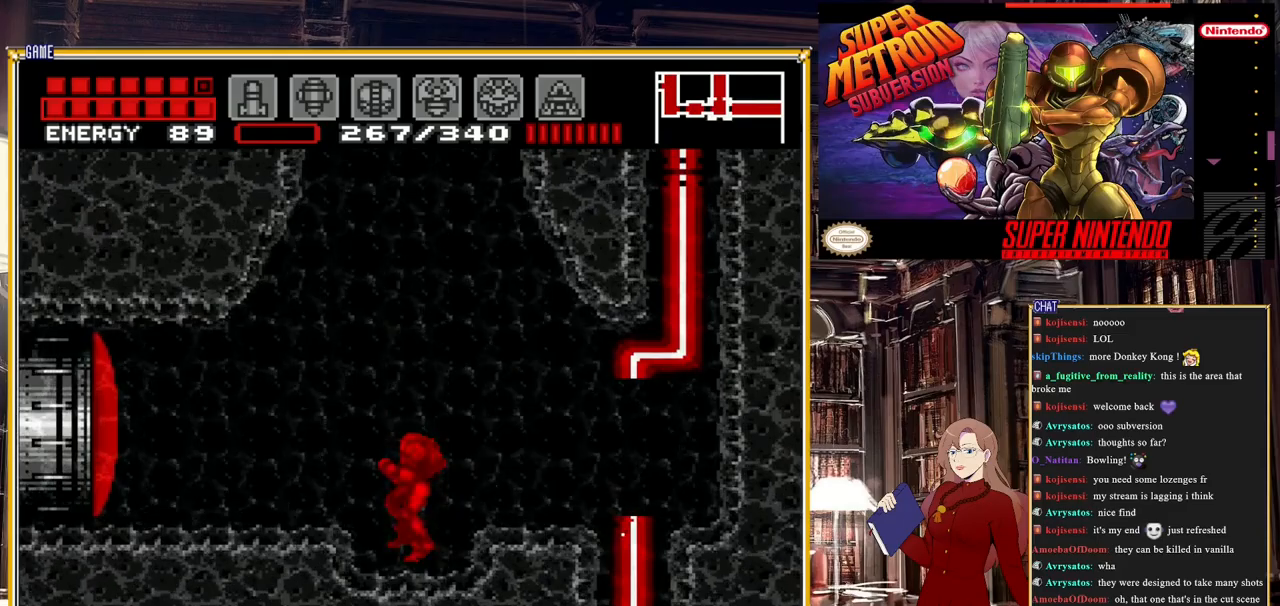
{"buttons": [], "events": []}
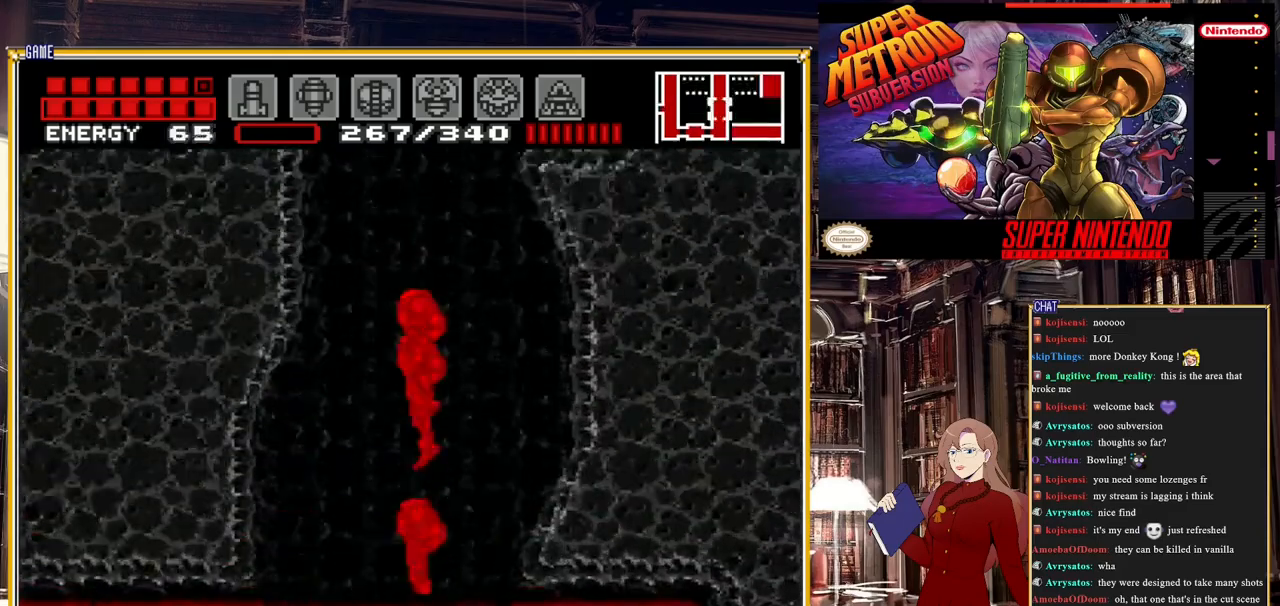
{"buttons": [], "events": []}
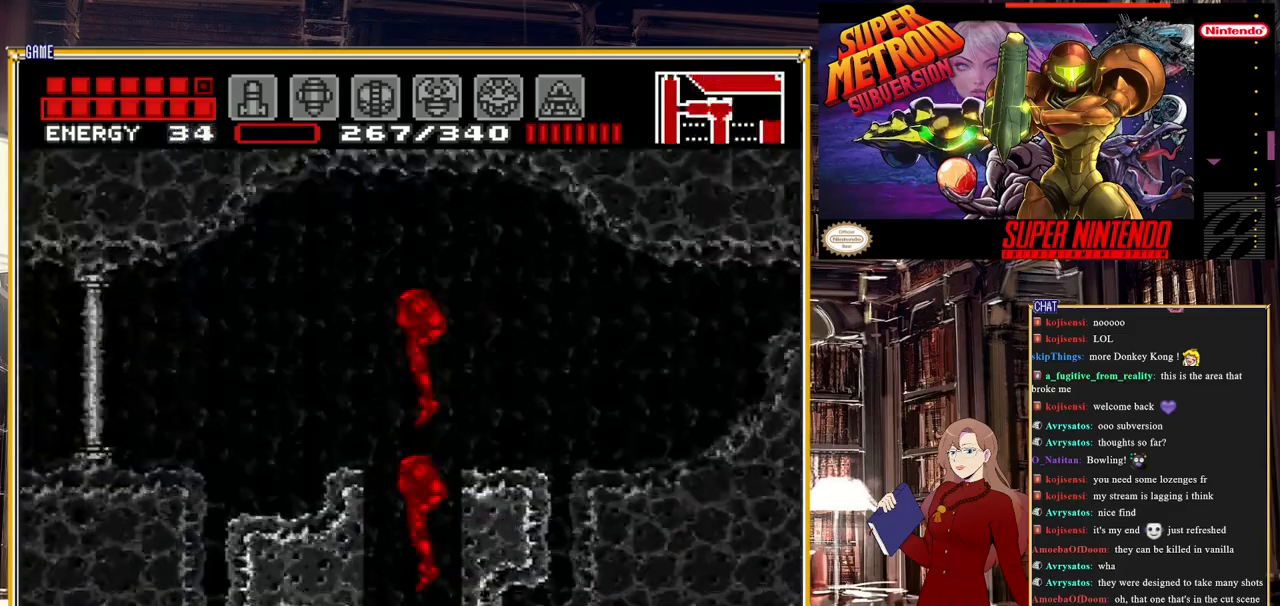
{"buttons": [], "events": []}
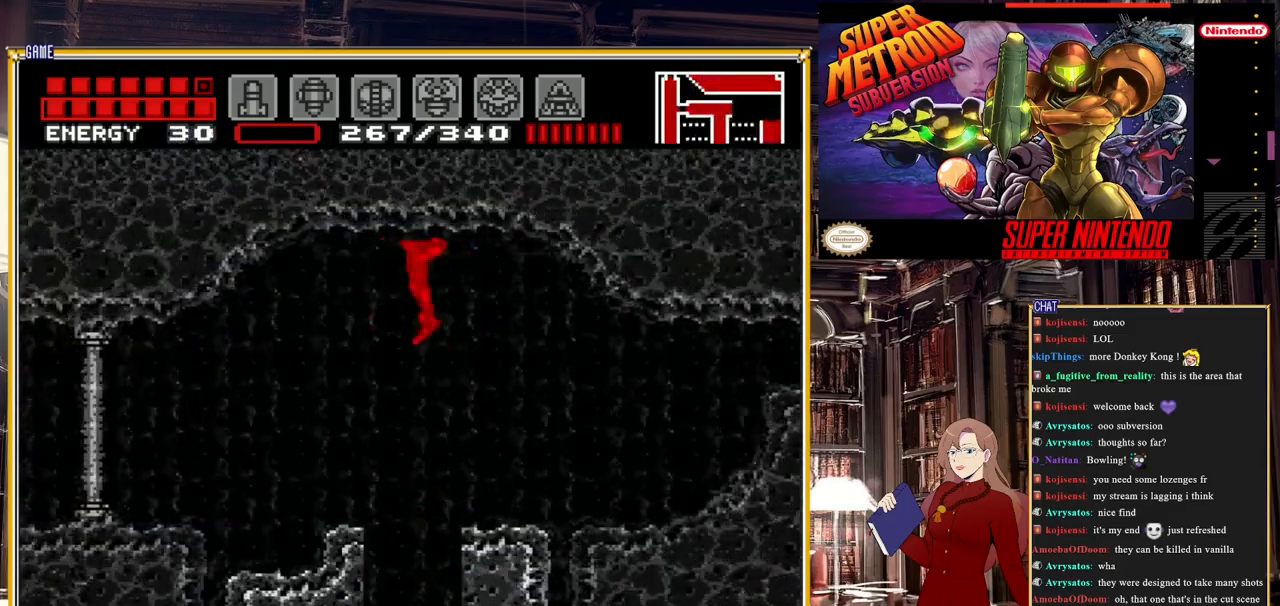
{"buttons": ["DPAD_RIGHT"], "events": [[417, "DPAD_RIGHT", "down"]]}
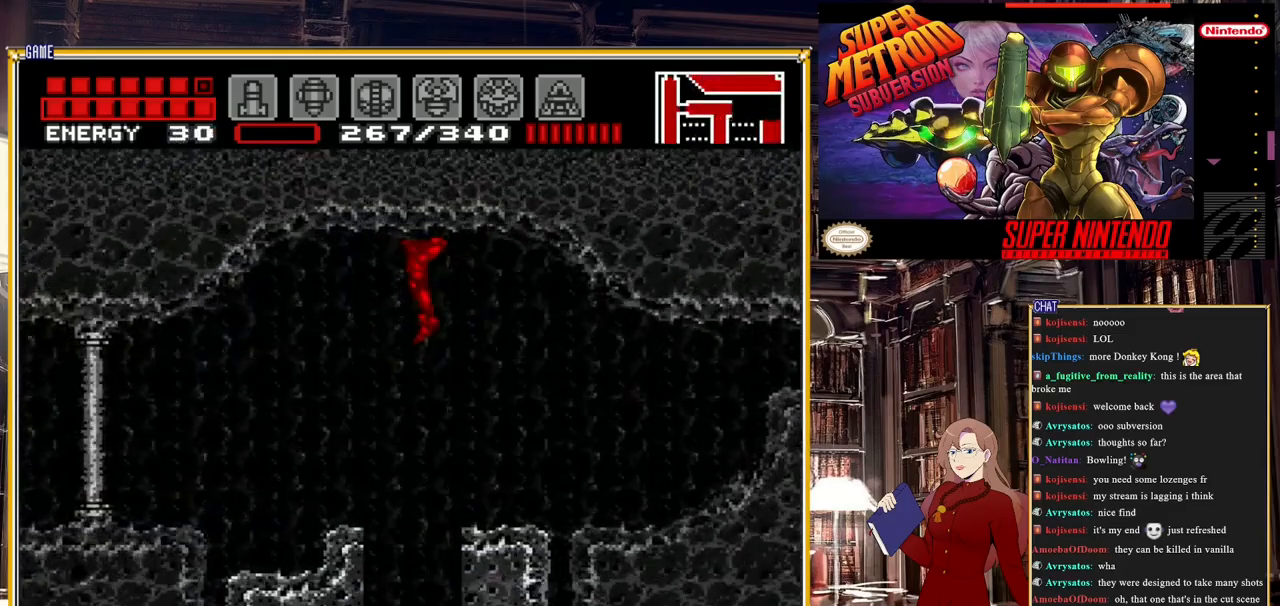
{"buttons": ["DPAD_RIGHT"], "events": []}
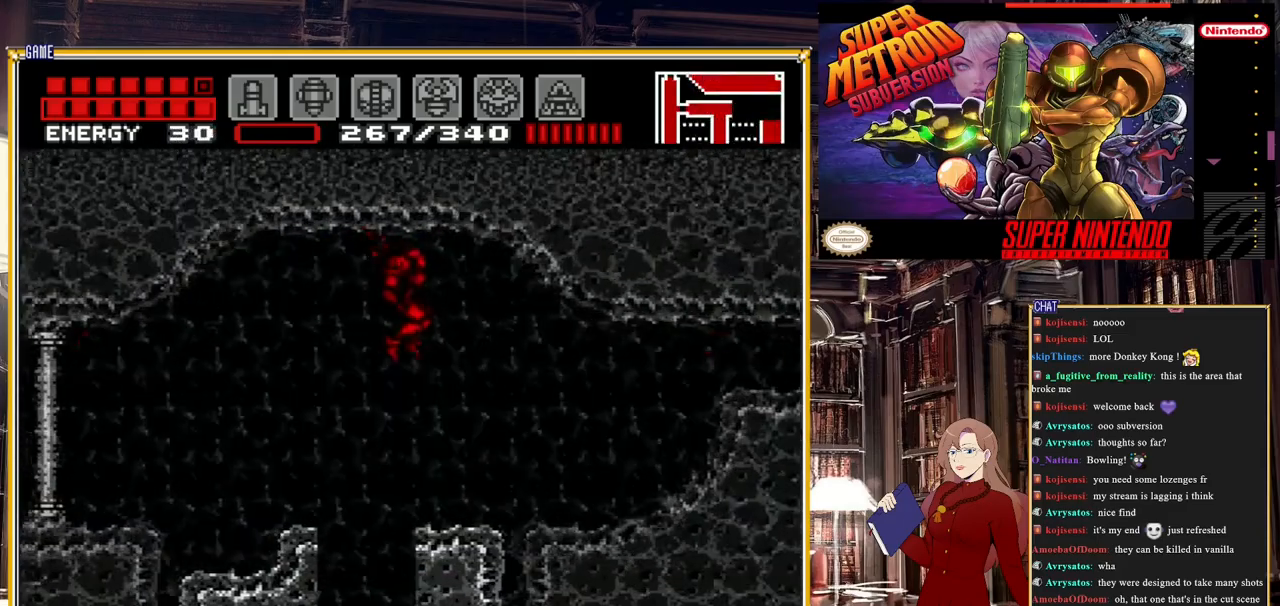
{"buttons": [], "events": [[233, "DPAD_RIGHT", "up"]]}
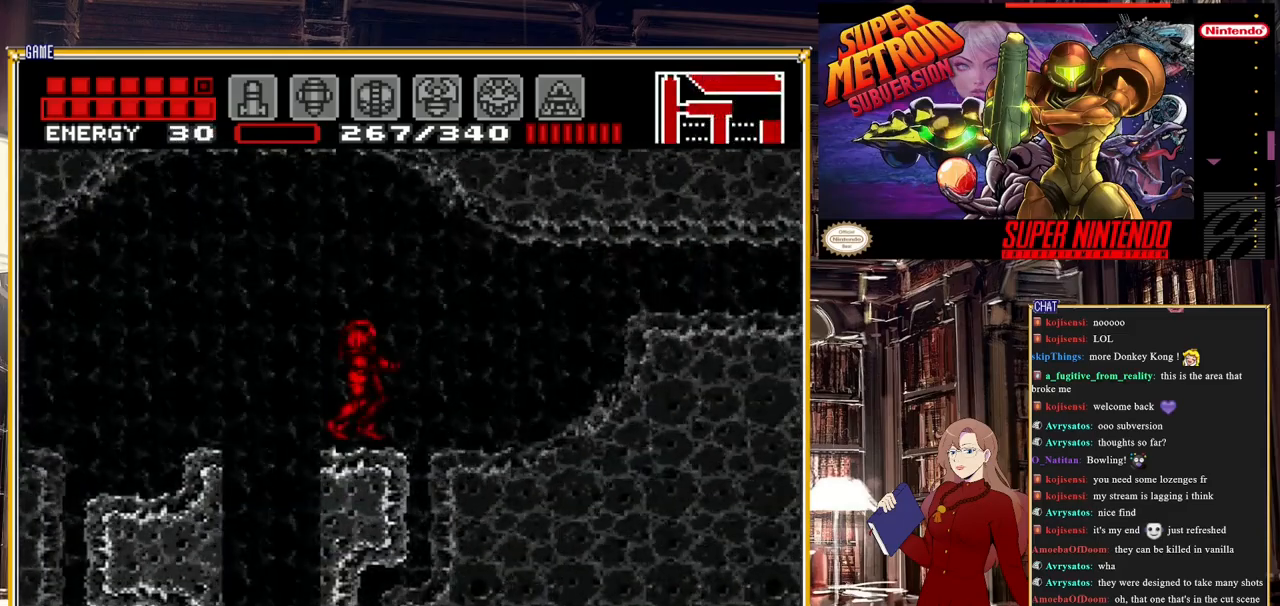
{"buttons": ["B", "DPAD_LEFT"], "events": [[50, "DPAD_LEFT", "down"], [217, "B", "down"], [283, "A", "down"], [467, "A", "up"]]}